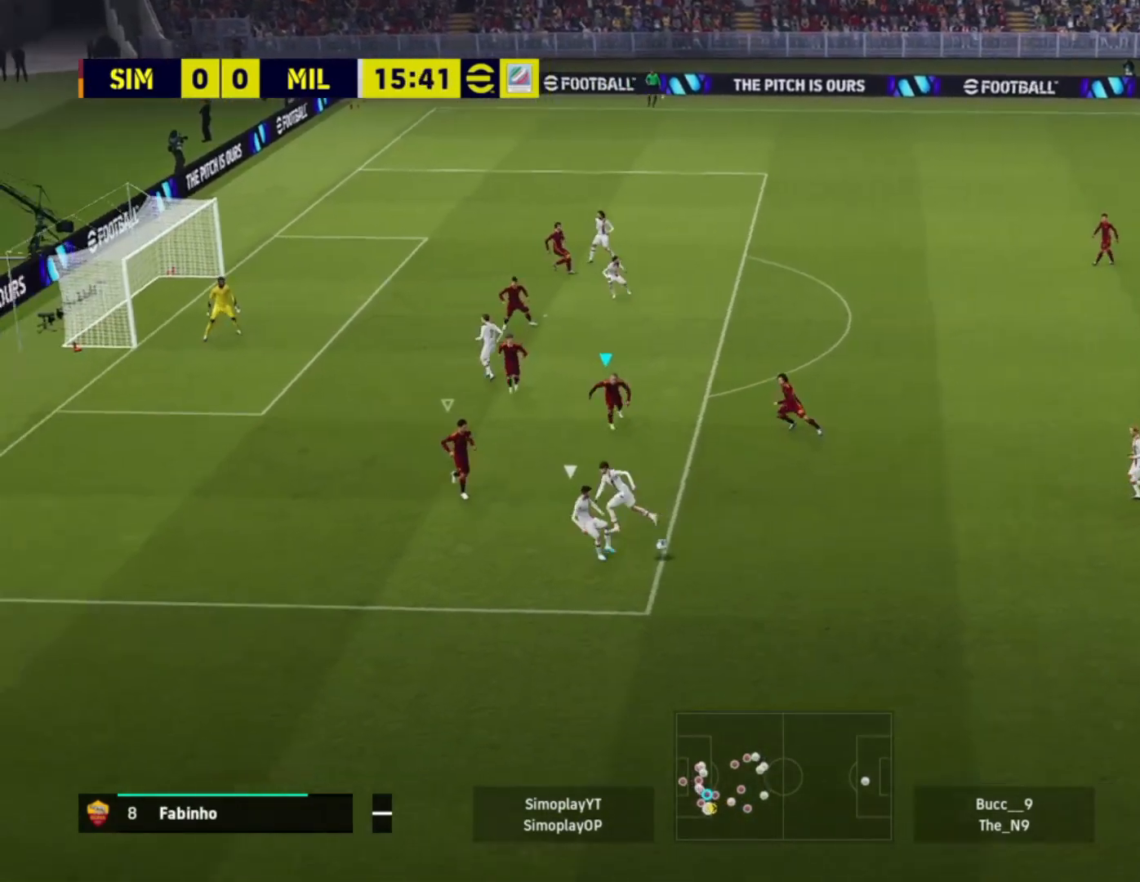
Gameplay with a controller (PlayStation layout); each line is a JSON object with the inputs held at the frame after it. "events" lists button and stick changes between this image and that frame as [ms after this image, input, new state], when the widget could be followed in between.
{"buttons": ["L2", "R2"], "left_stick": "down", "right_stick": "center", "events": [[40, "left_stick", "down"], [200, "R2", "down"]]}
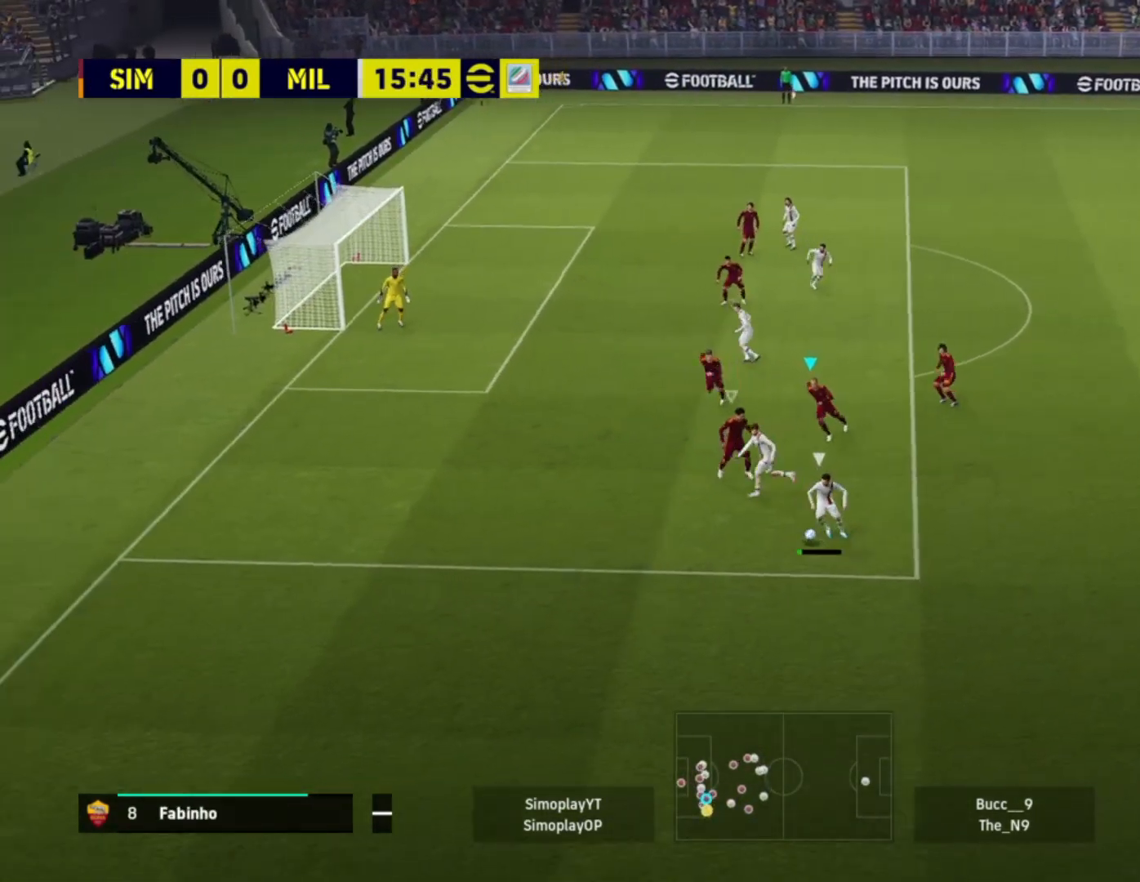
{"buttons": ["L2", "R2"], "left_stick": "down-left", "right_stick": "center", "events": [[200, "left_stick", "down-left"]]}
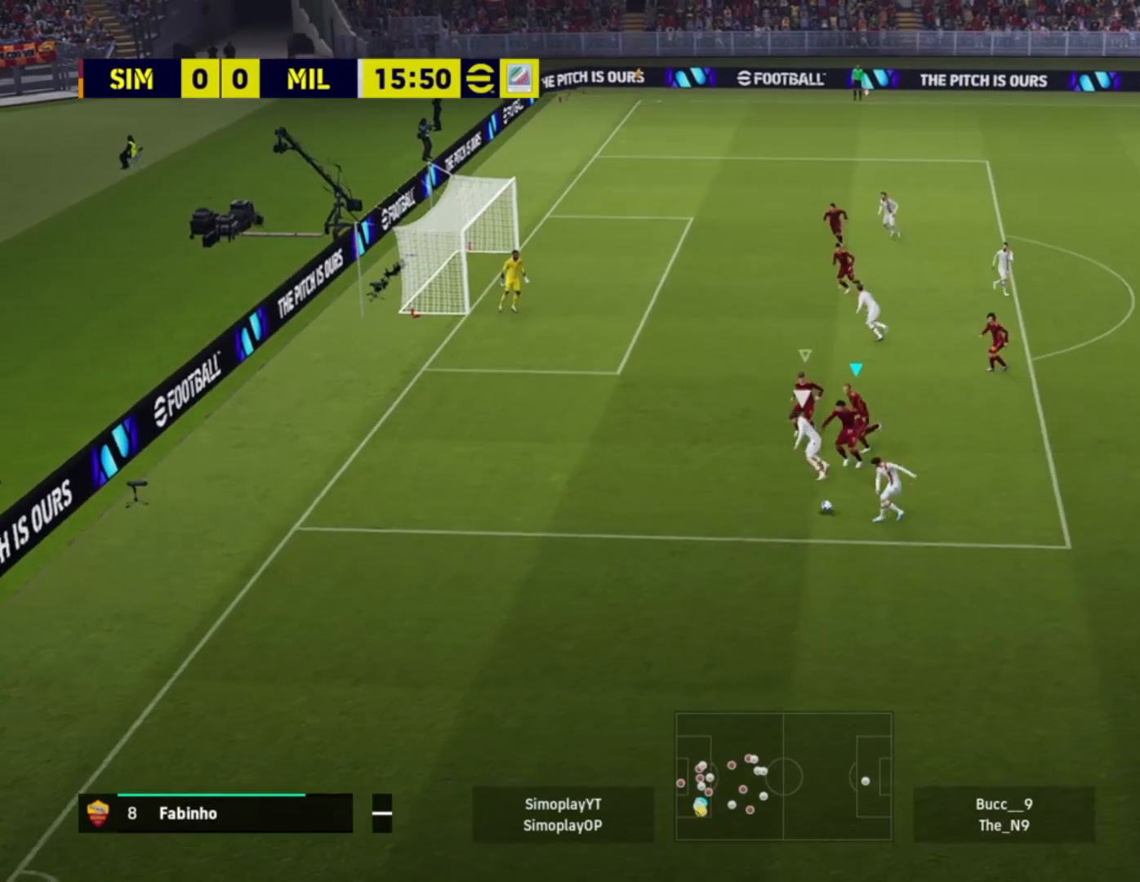
{"buttons": ["L2", "R2"], "left_stick": "down-left", "right_stick": "center", "events": []}
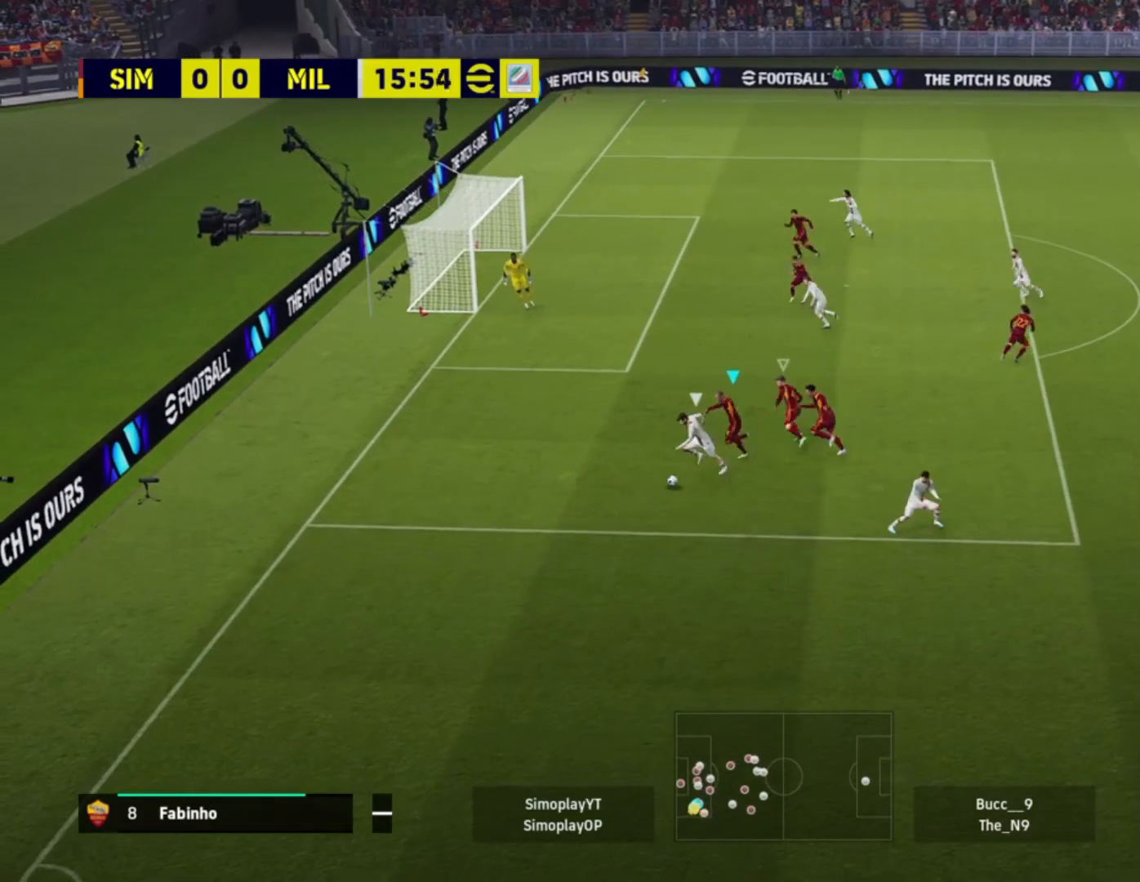
{"buttons": ["L2", "R2"], "left_stick": "up-left", "right_stick": "center", "events": [[200, "left_stick", "left"], [440, "left_stick", "up-left"]]}
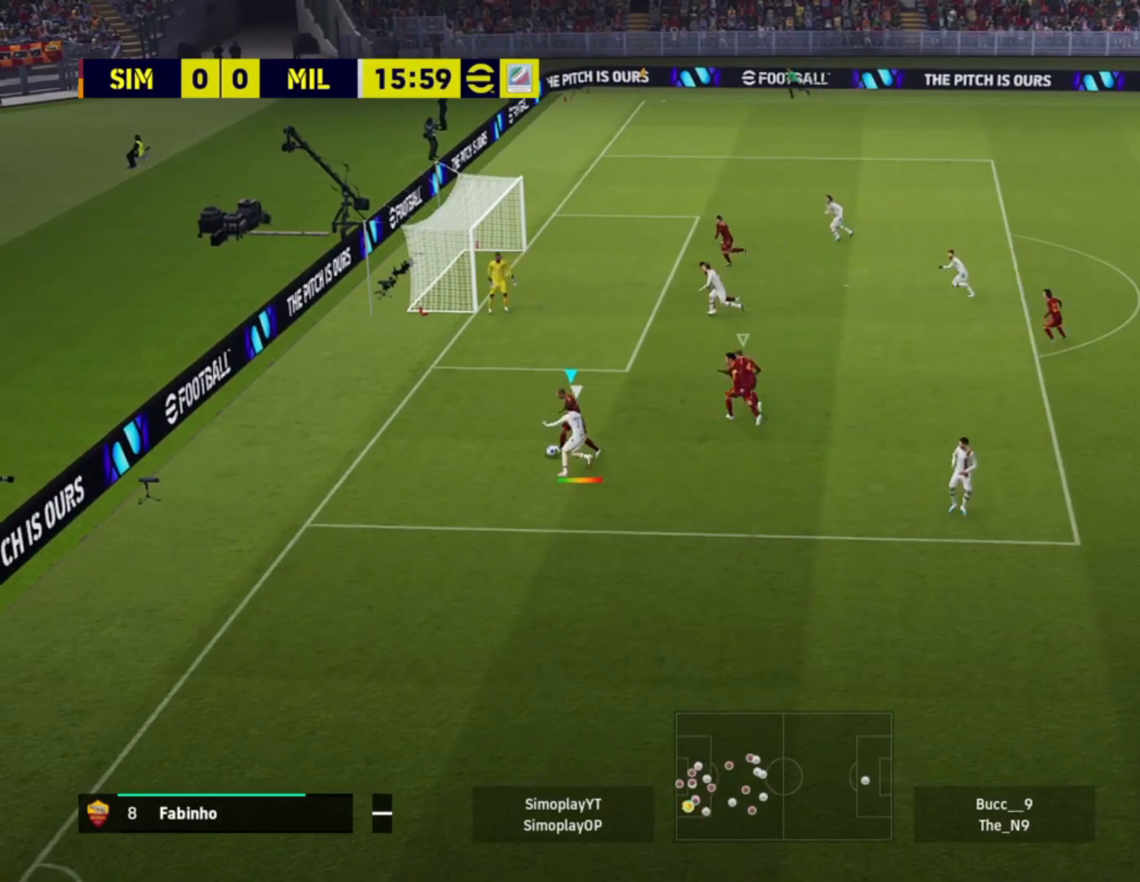
{"buttons": ["L2"], "left_stick": "down-right", "right_stick": "center", "events": [[280, "left_stick", "down-left"], [320, "R2", "up"], [440, "left_stick", "down-right"]]}
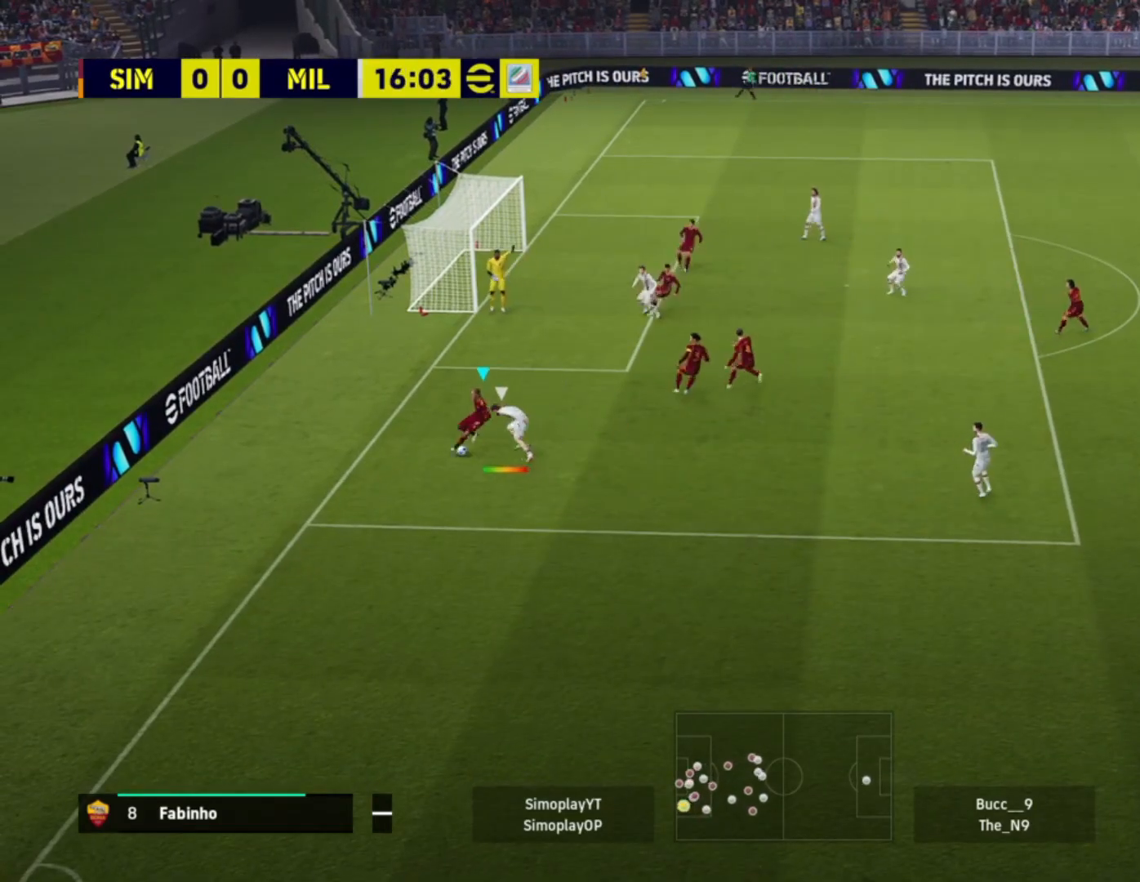
{"buttons": [], "left_stick": "down-right", "right_stick": "center", "events": [[240, "left_stick", "up-right"], [320, "L2", "up"], [360, "left_stick", "down-right"]]}
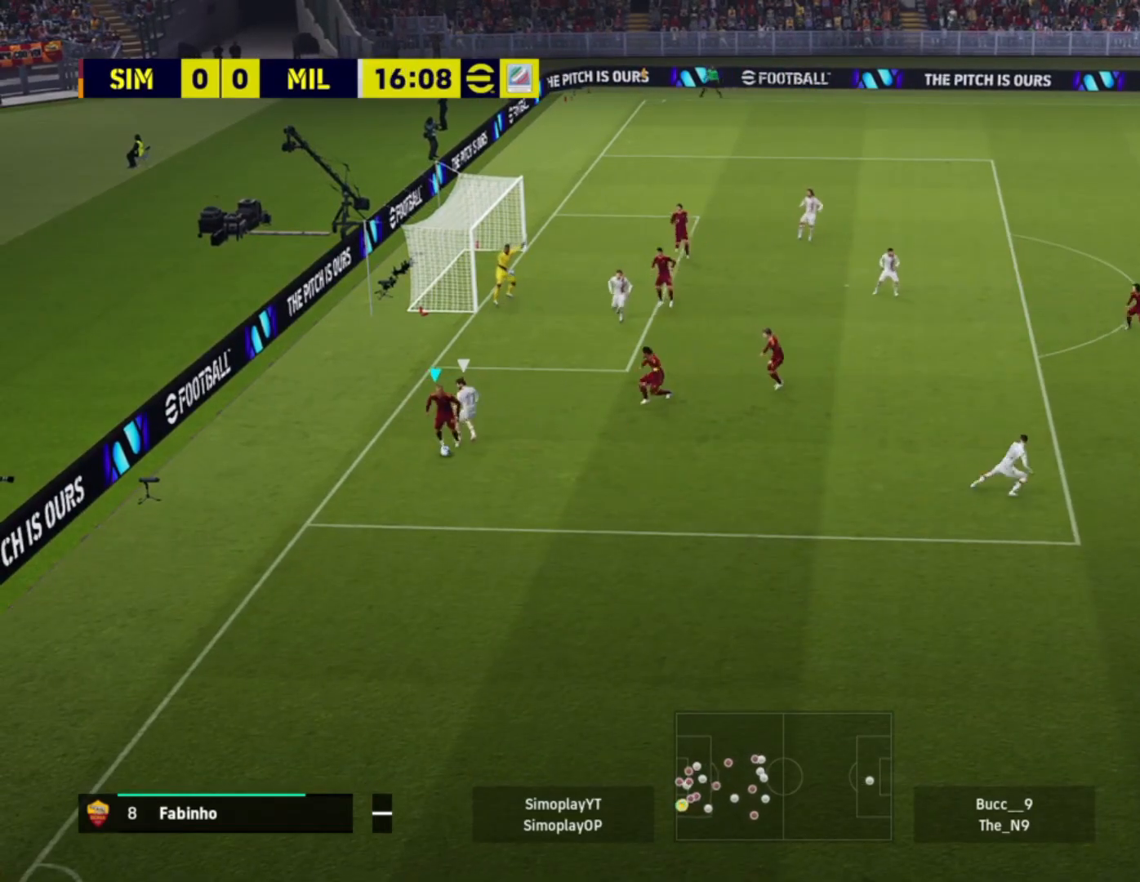
{"buttons": ["R2"], "left_stick": "down", "right_stick": "center", "events": [[200, "left_stick", "down"], [360, "R2", "down"]]}
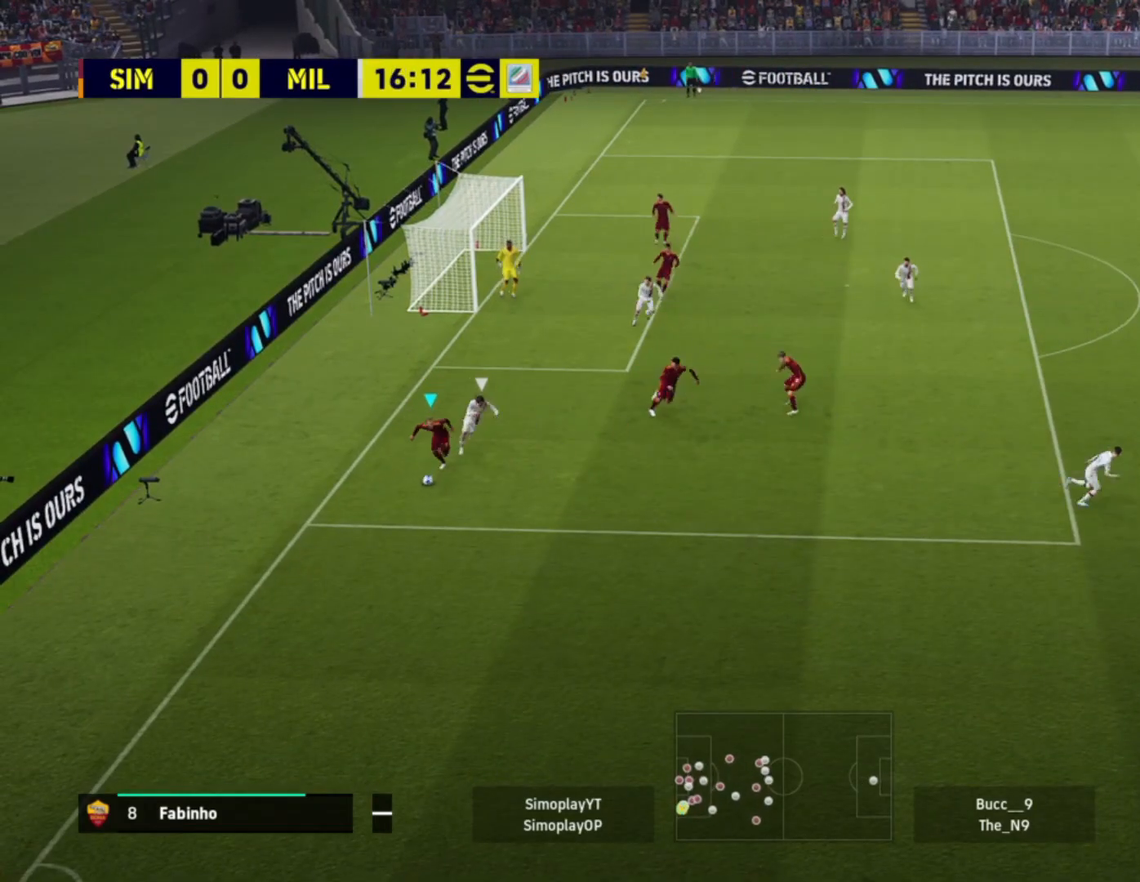
{"buttons": ["SQUARE"], "left_stick": "right", "right_stick": "center", "events": [[80, "left_stick", "down-right"], [160, "R2", "up"], [440, "left_stick", "right"], [520, "SQUARE", "down"]]}
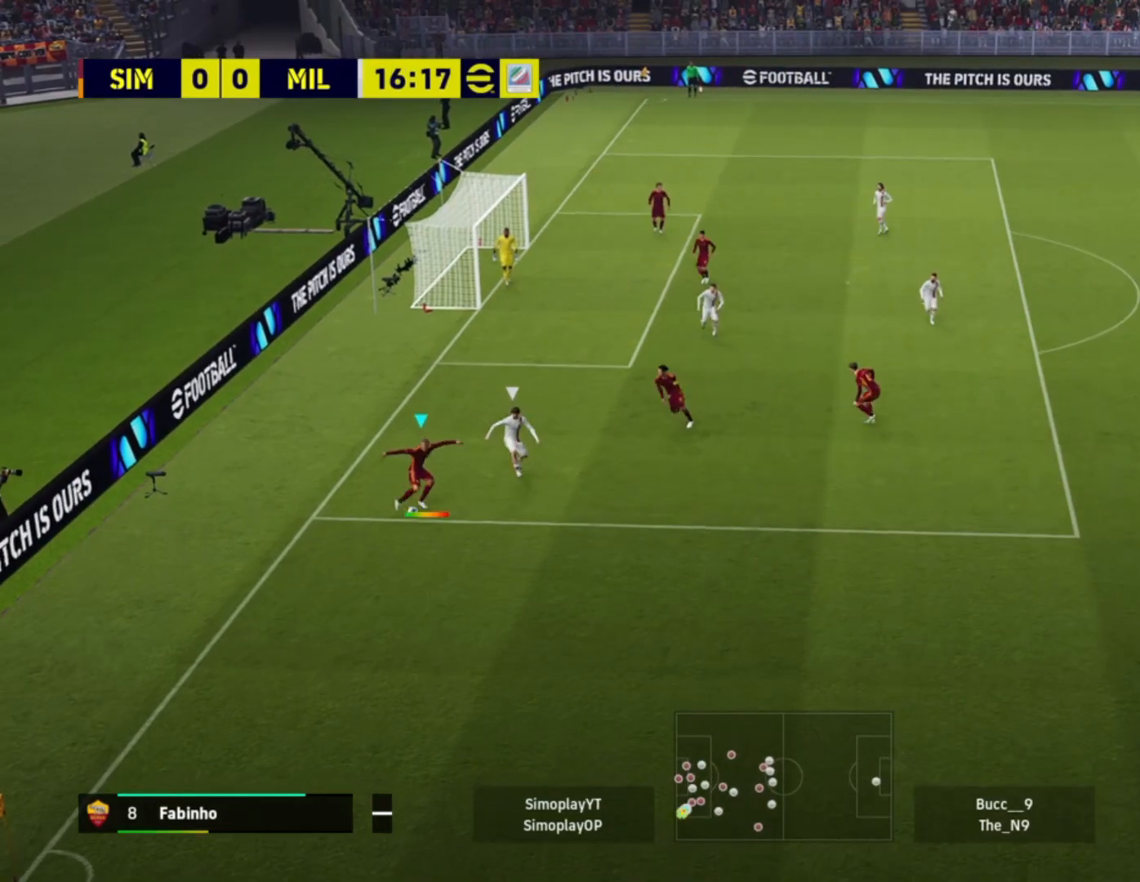
{"buttons": [], "left_stick": "right", "right_stick": "center", "events": [[120, "SQUARE", "up"]]}
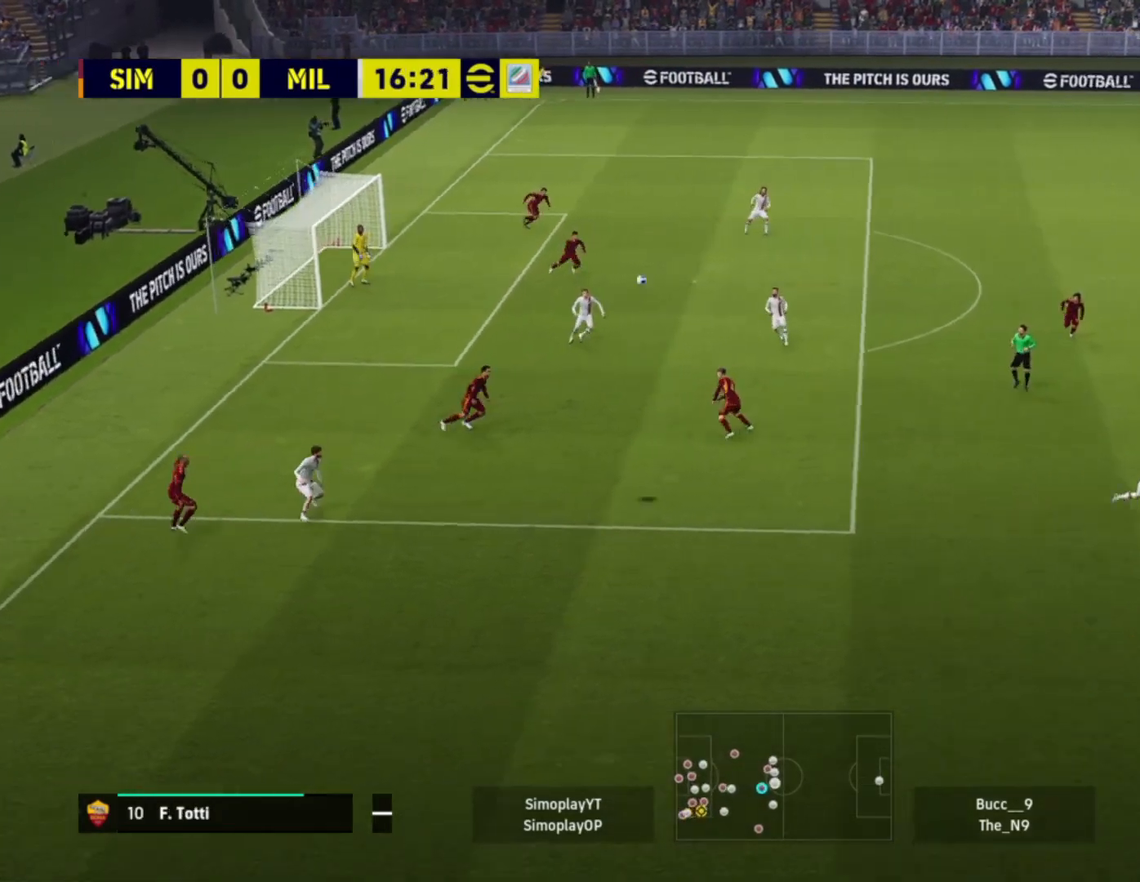
{"buttons": [], "left_stick": "center", "right_stick": "center", "events": [[160, "left_stick", "center"]]}
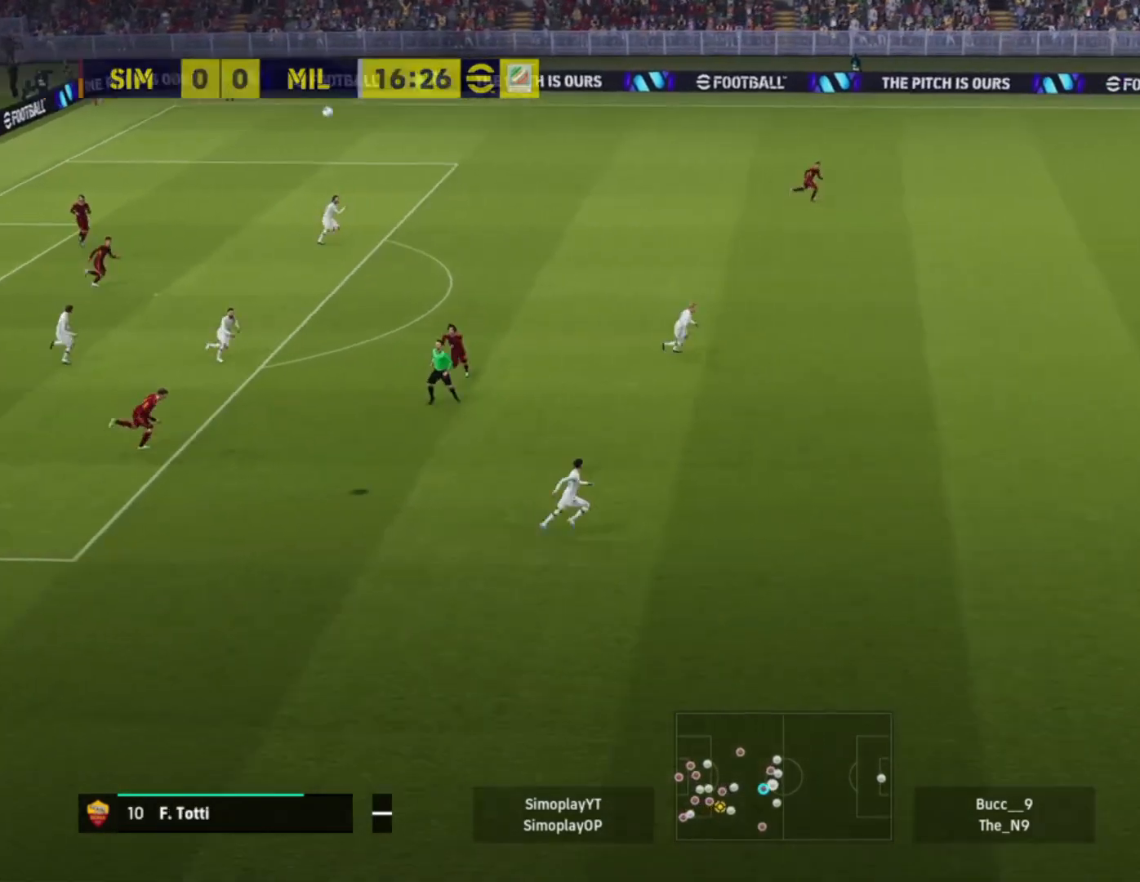
{"buttons": [], "left_stick": "center", "right_stick": "center", "events": []}
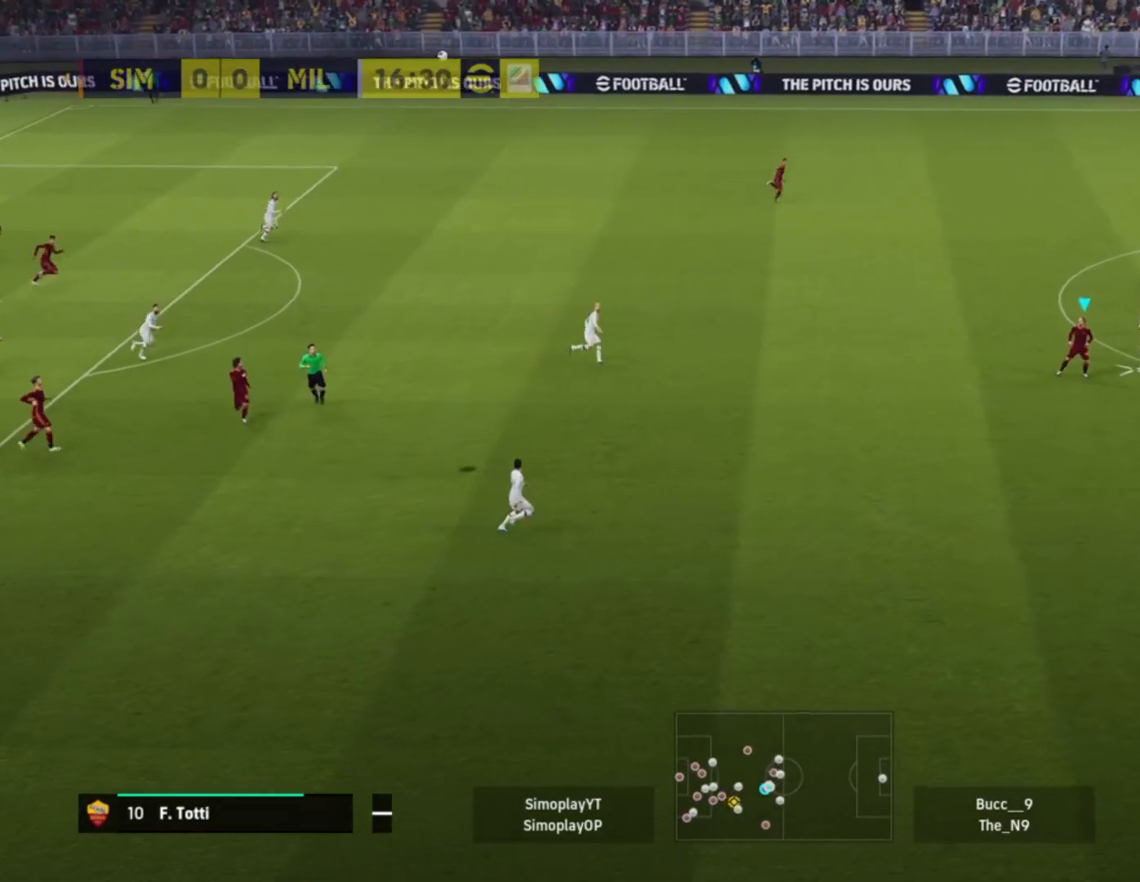
{"buttons": ["L2"], "left_stick": "up-left", "right_stick": "center", "events": [[120, "L2", "down"], [280, "left_stick", "up-left"]]}
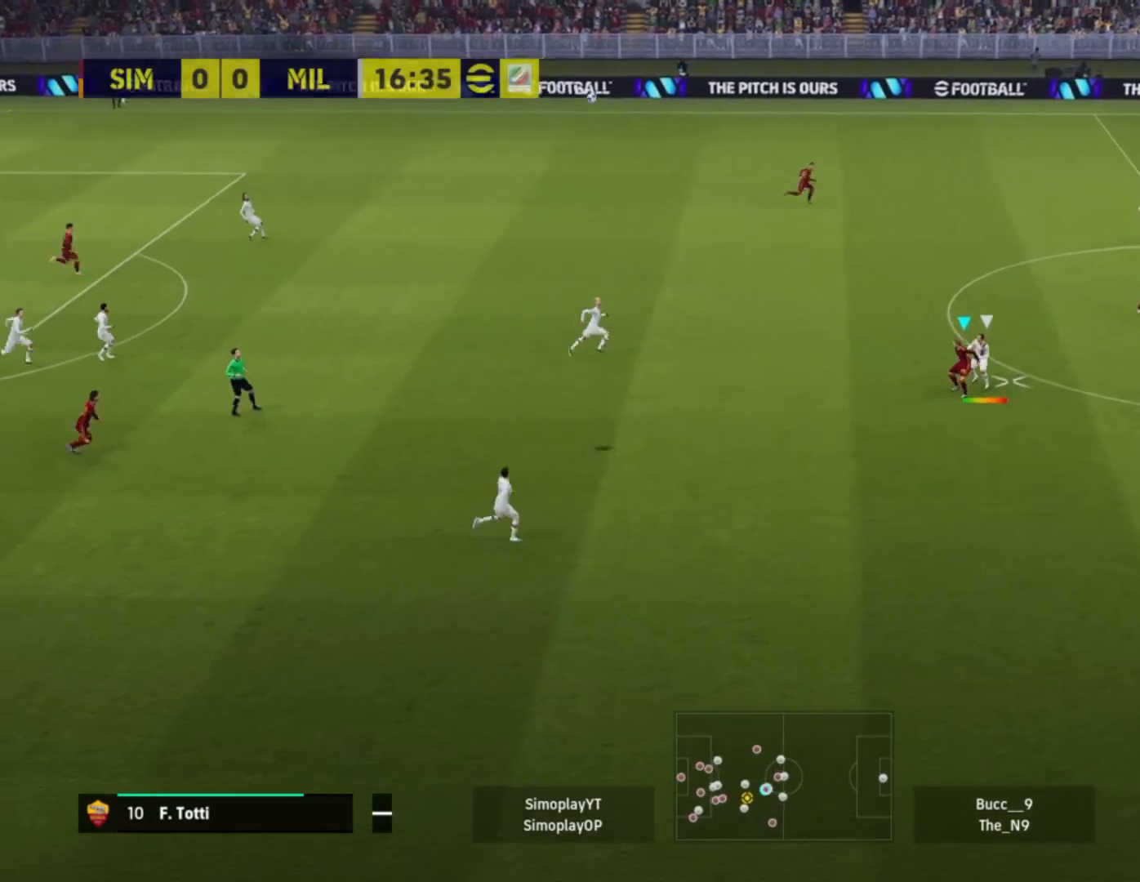
{"buttons": ["CROSS", "L2"], "left_stick": "down-right", "right_stick": "center", "events": [[160, "left_stick", "down-left"], [320, "left_stick", "down-right"], [400, "CROSS", "down"]]}
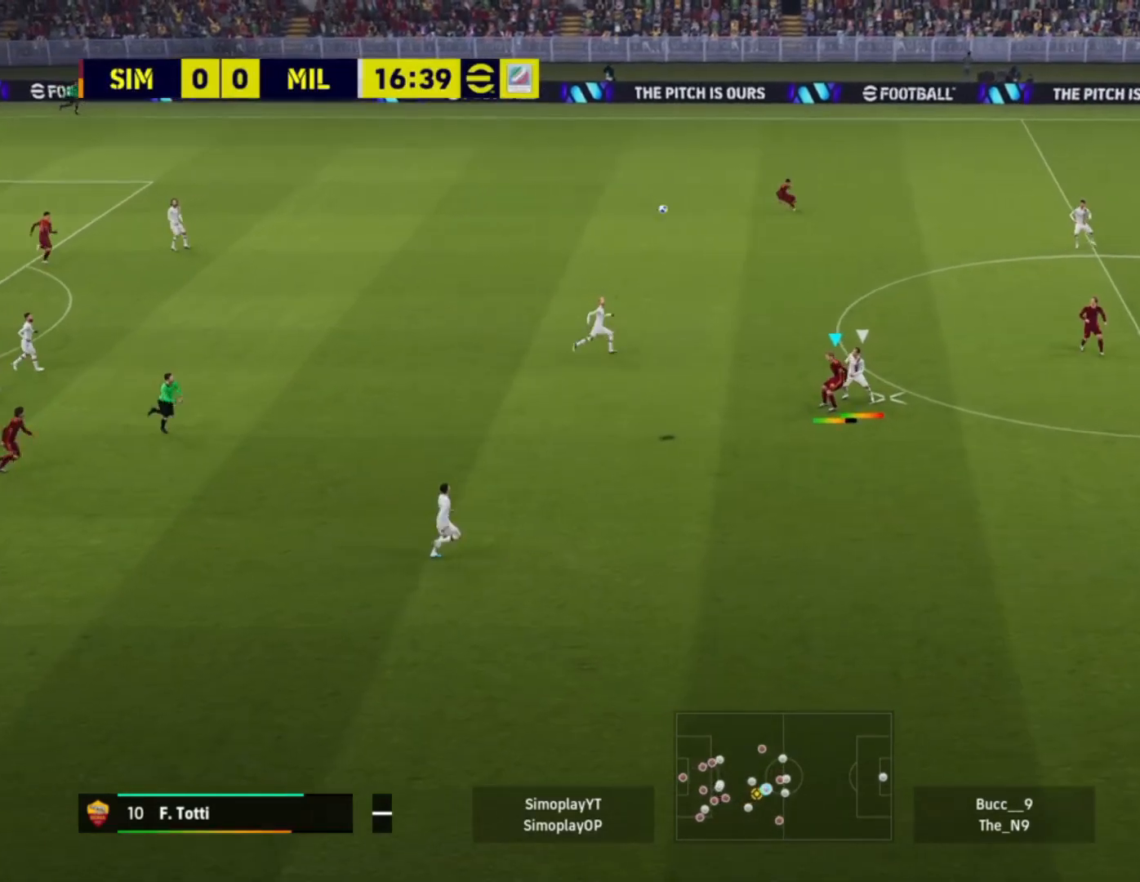
{"buttons": ["L2"], "left_stick": "down-right", "right_stick": "center", "events": [[160, "CROSS", "up"]]}
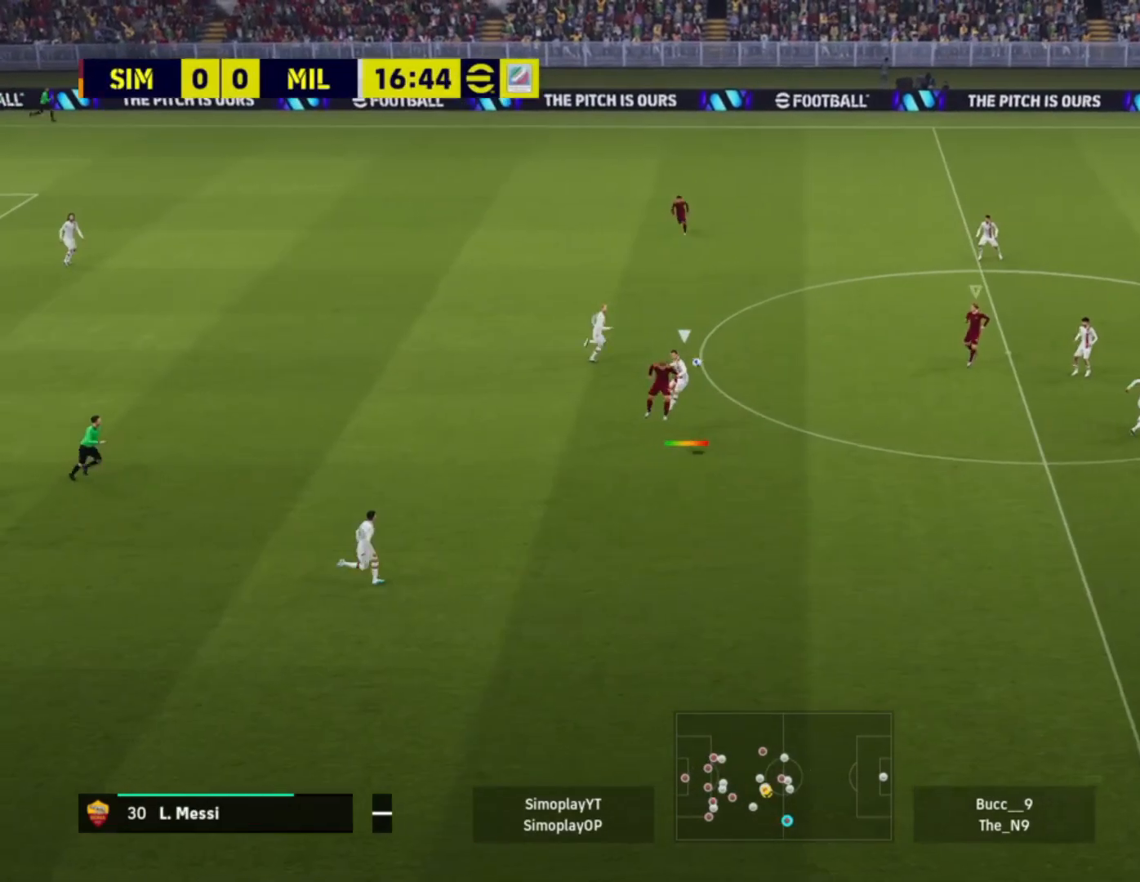
{"buttons": ["L2"], "left_stick": "down-right", "right_stick": "center", "events": []}
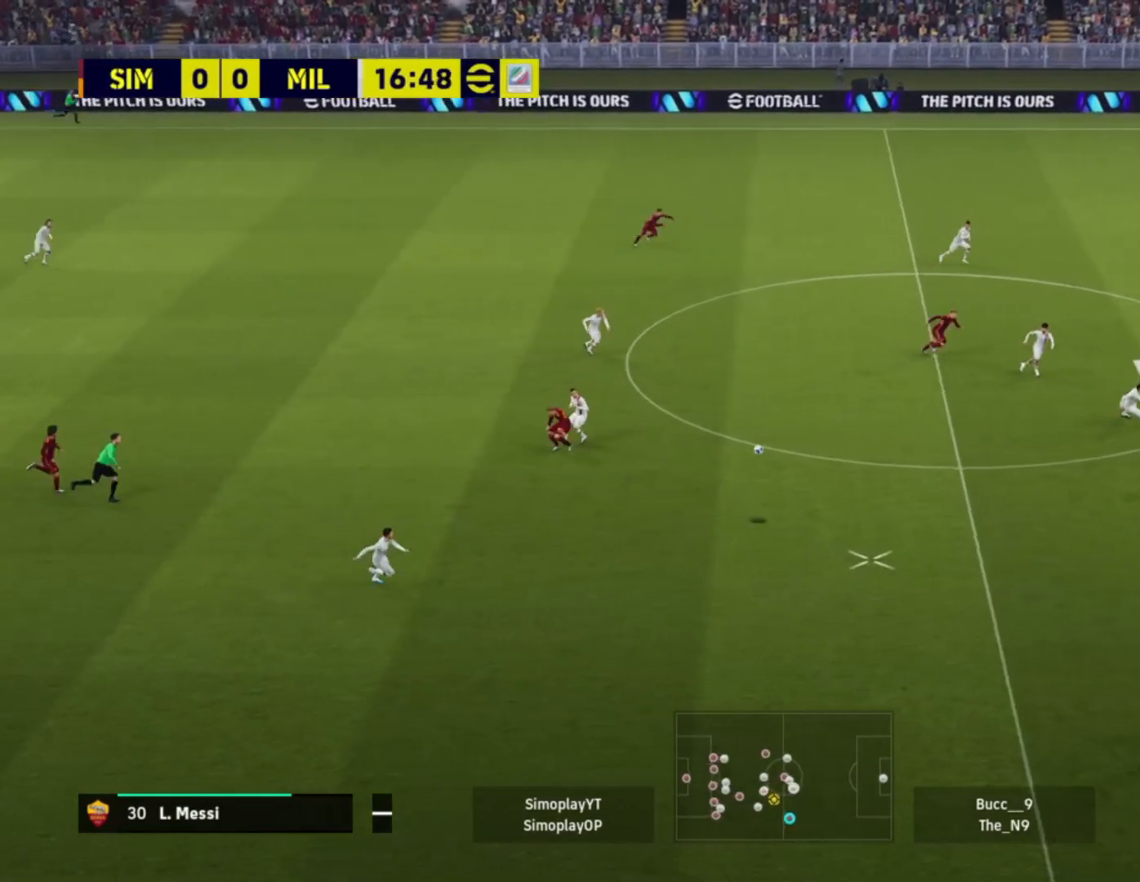
{"buttons": [], "left_stick": "right", "right_stick": "center", "events": [[120, "L2", "up"], [400, "left_stick", "right"]]}
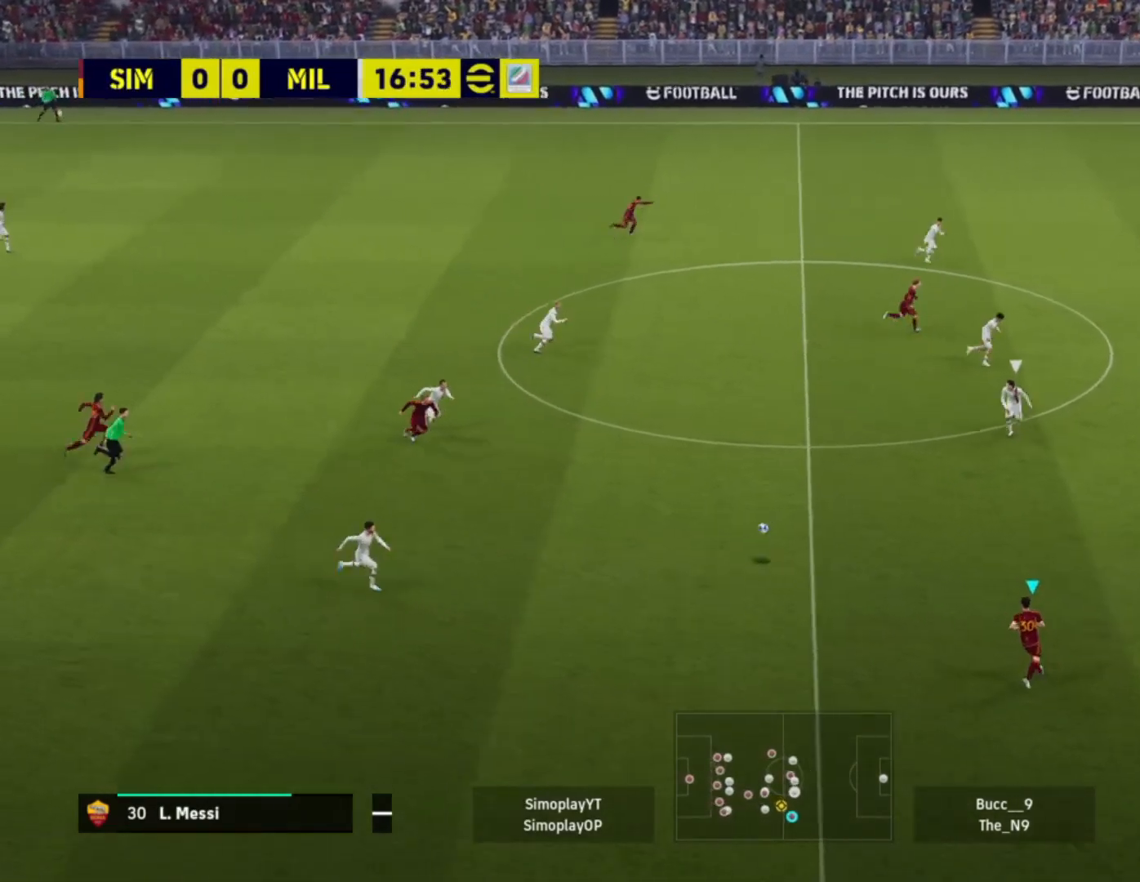
{"buttons": [], "left_stick": "up-right", "right_stick": "center", "events": [[120, "left_stick", "up-right"]]}
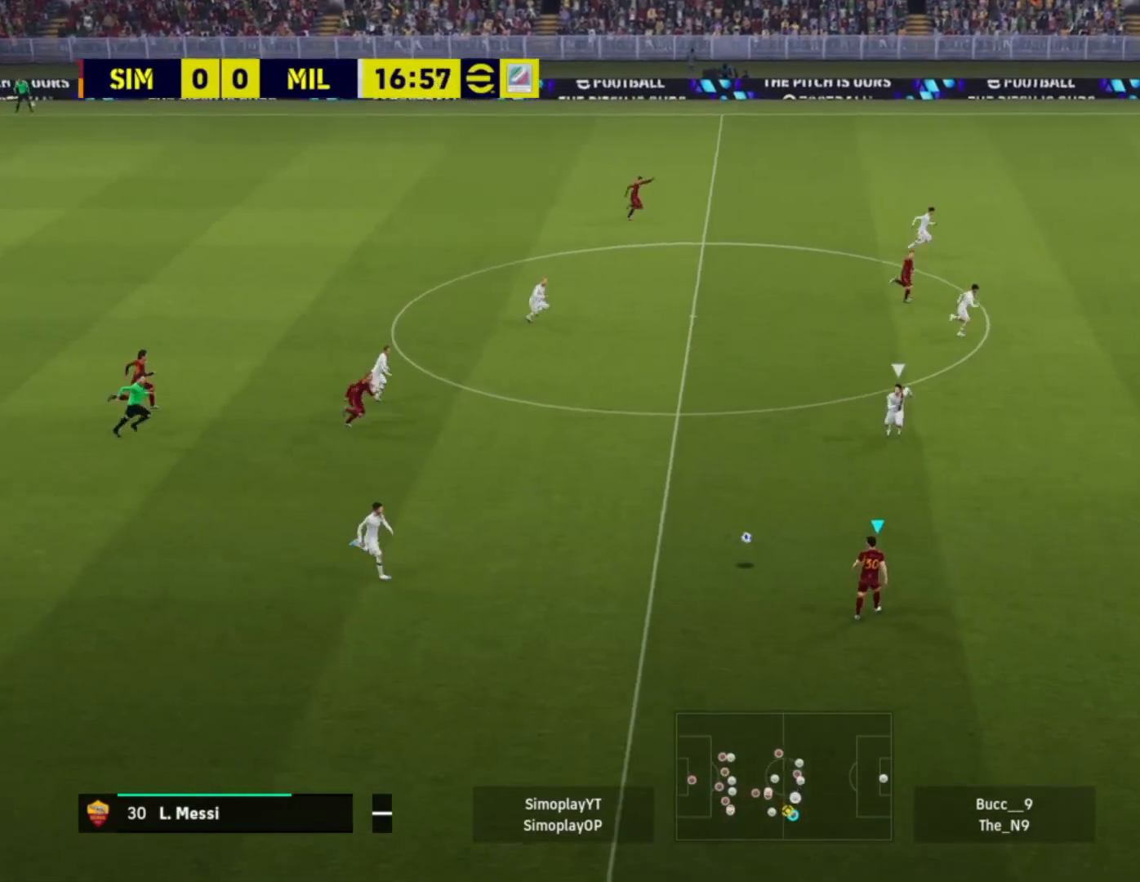
{"buttons": [], "left_stick": "up-right", "right_stick": "center", "events": []}
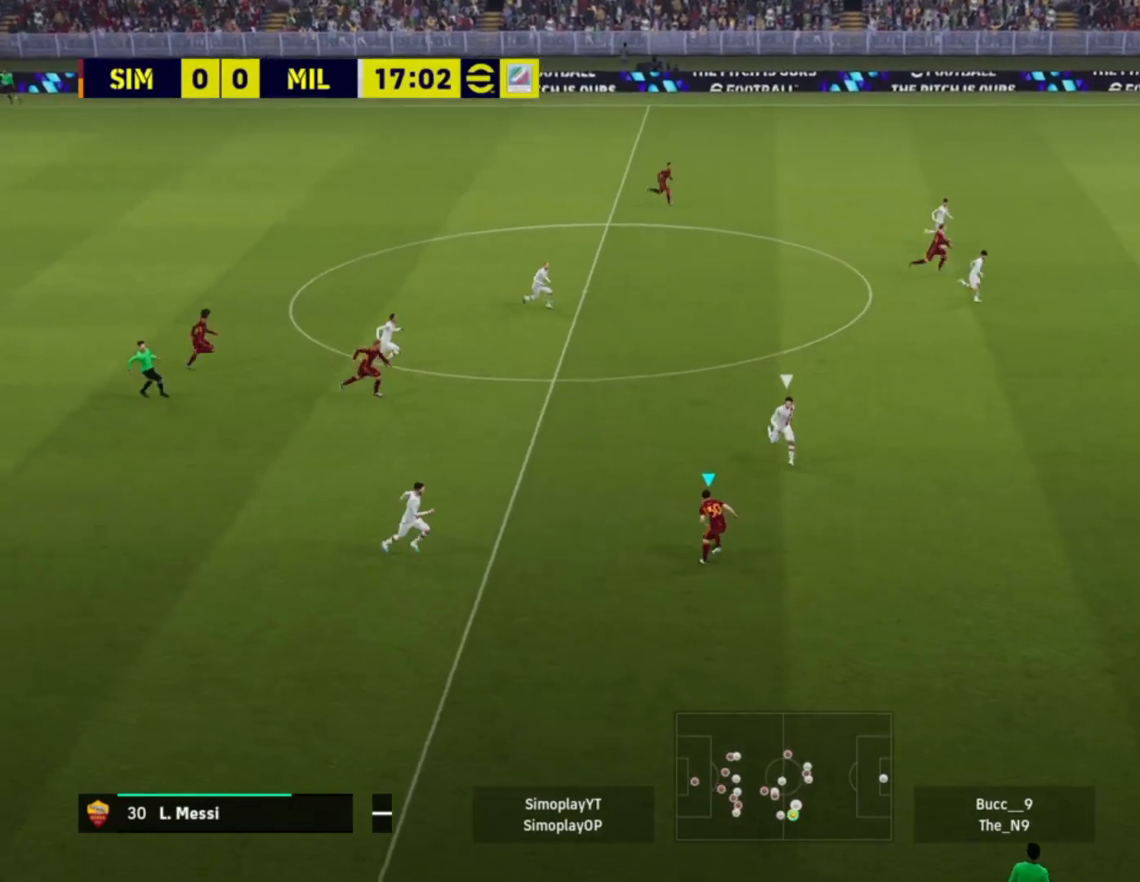
{"buttons": [], "left_stick": "center", "right_stick": "left", "events": [[360, "left_stick", "center"], [400, "right_stick", "left"]]}
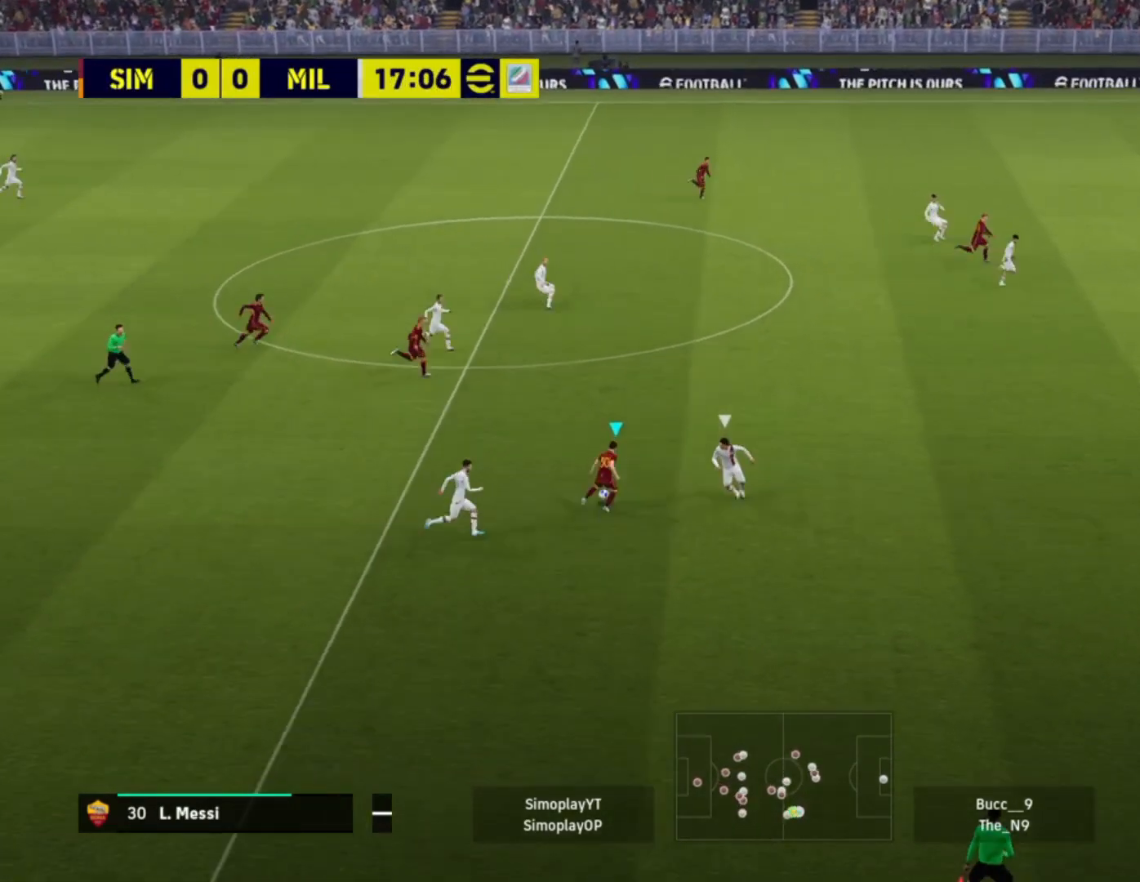
{"buttons": [], "left_stick": "up", "right_stick": "center", "events": [[40, "left_stick", "up"], [480, "right_stick", "center"]]}
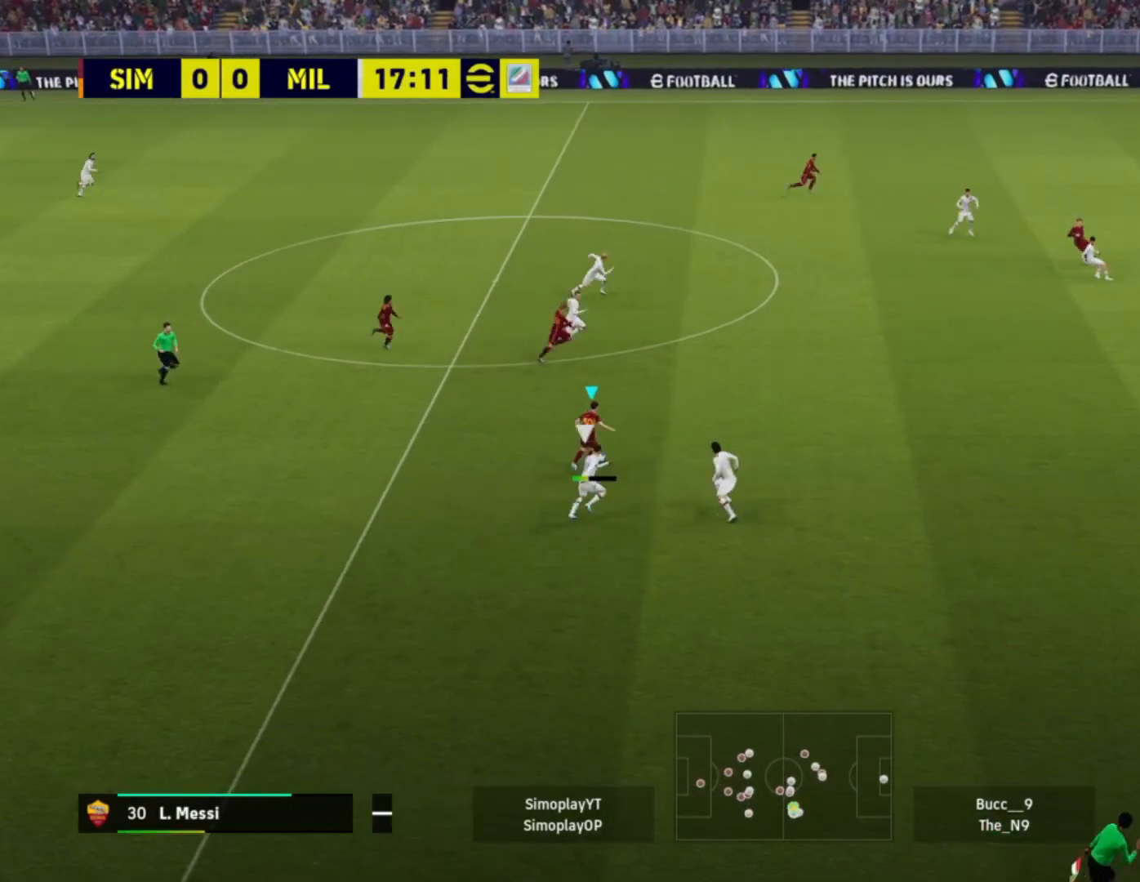
{"buttons": [], "left_stick": "up-right", "right_stick": "center", "events": [[80, "left_stick", "up-right"], [160, "TRIANGLE", "down"], [280, "TRIANGLE", "up"]]}
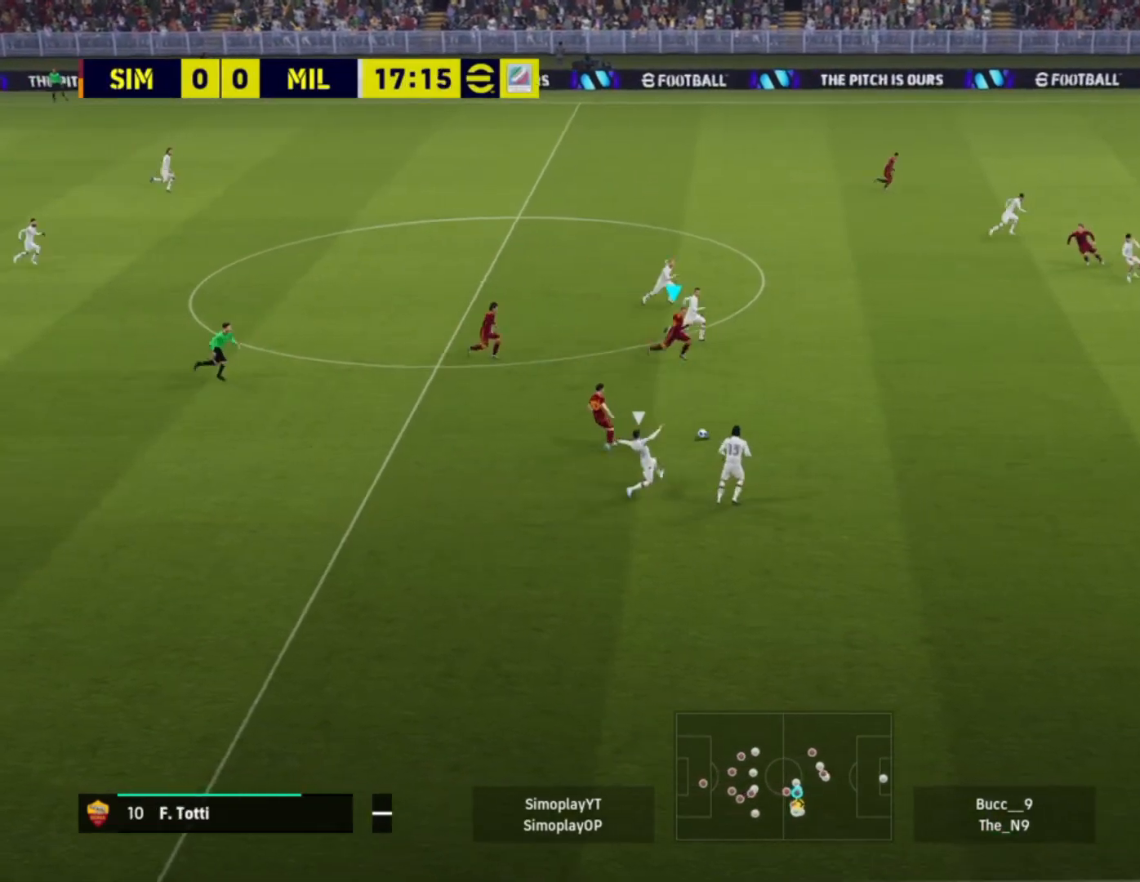
{"buttons": ["R2"], "left_stick": "right", "right_stick": "center", "events": [[40, "left_stick", "right"], [480, "R2", "down"]]}
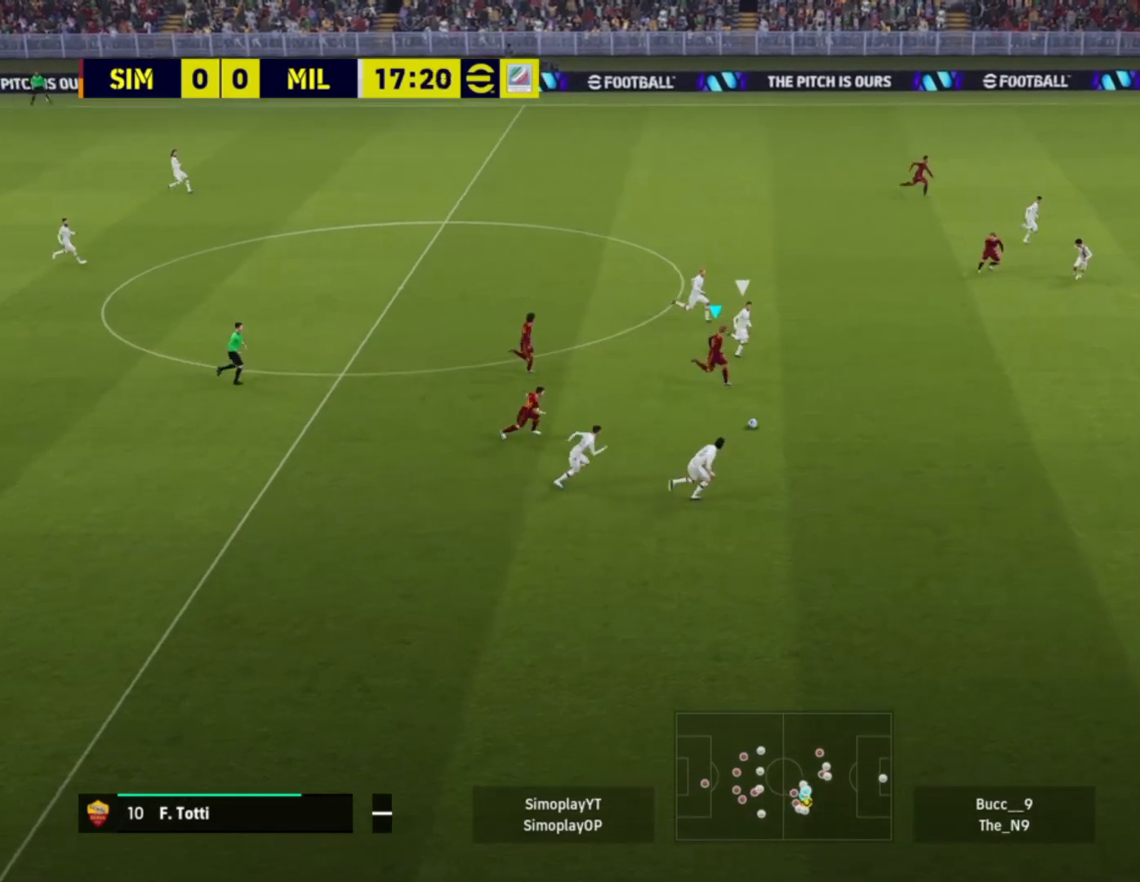
{"buttons": ["R2"], "left_stick": "right", "right_stick": "center", "events": []}
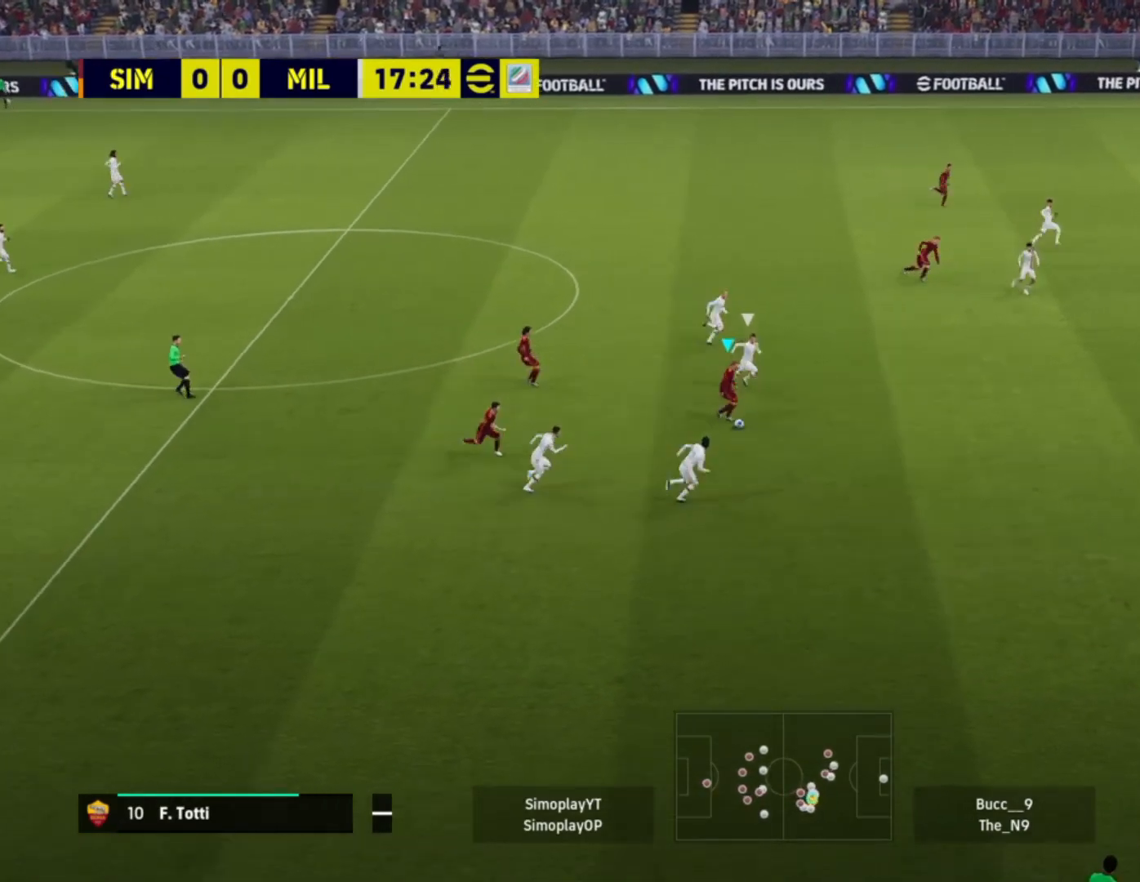
{"buttons": ["R2"], "left_stick": "right", "right_stick": "center", "events": []}
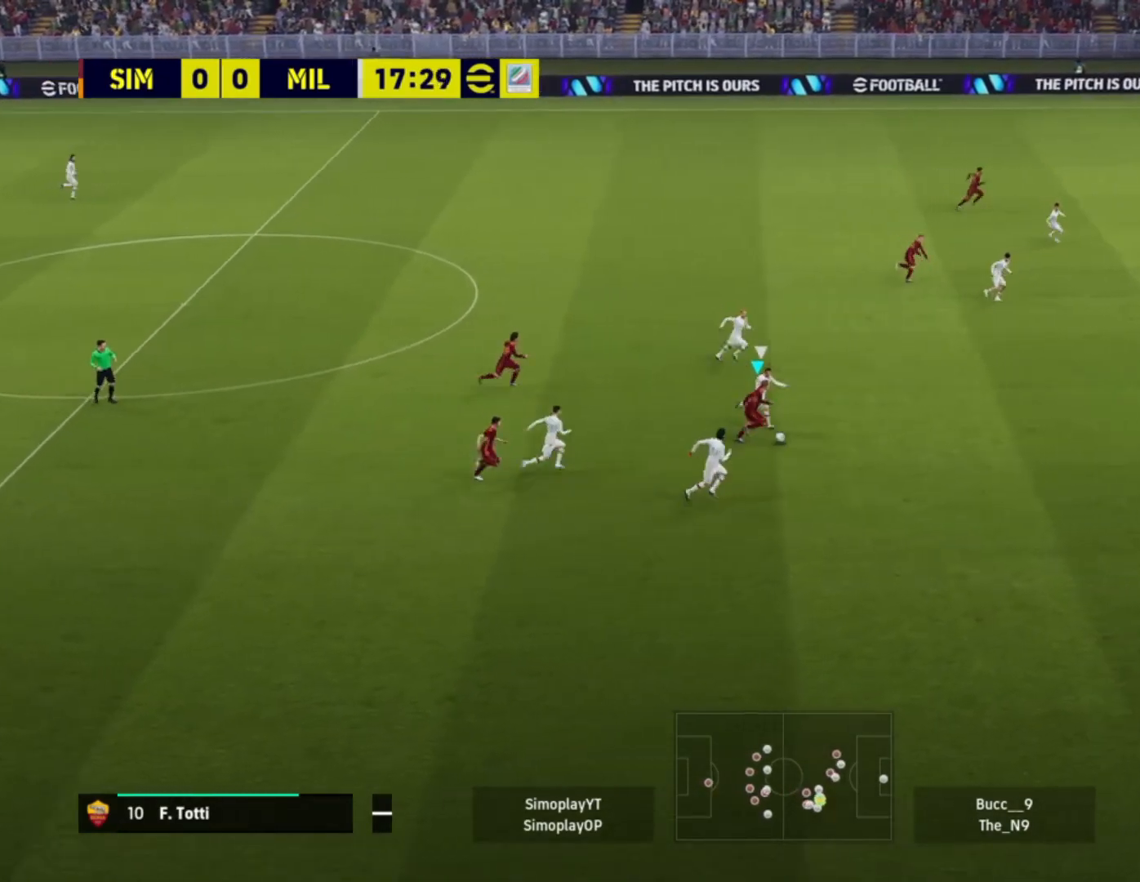
{"buttons": ["R2"], "left_stick": "right", "right_stick": "center", "events": []}
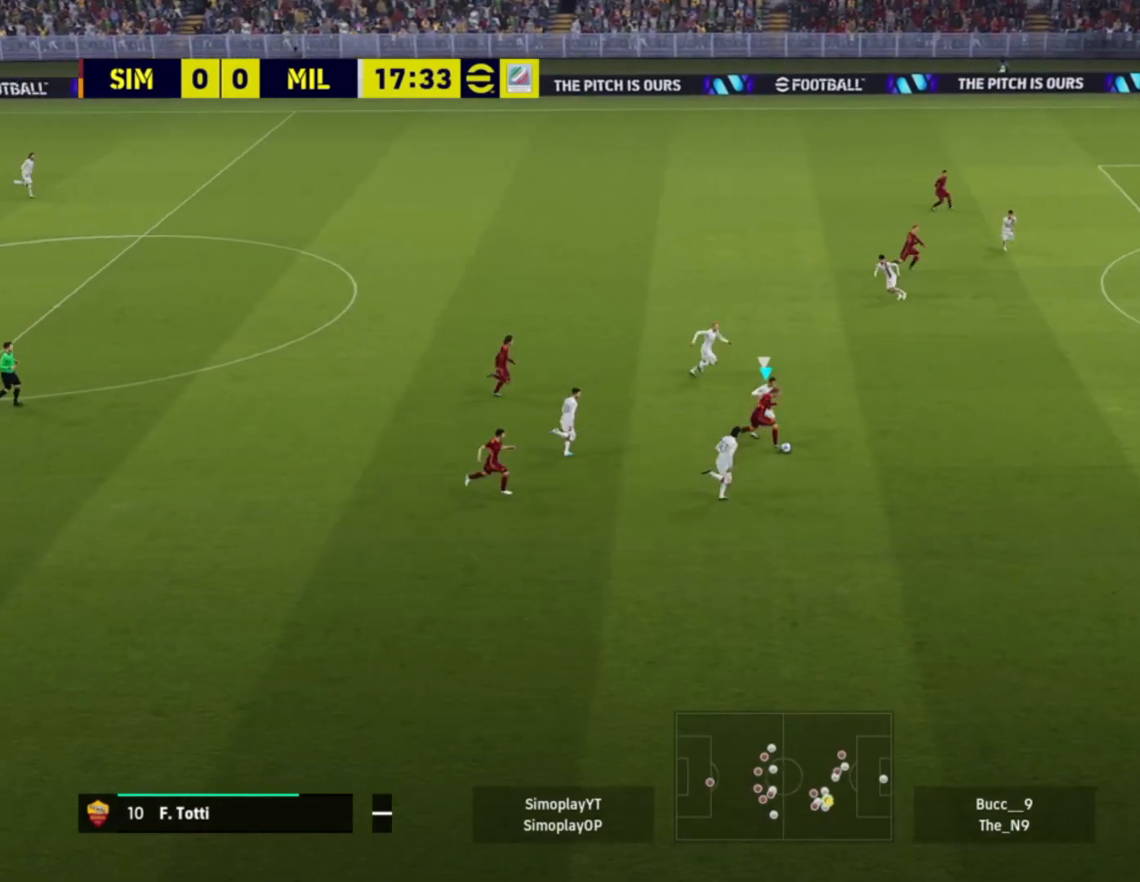
{"buttons": ["R2"], "left_stick": "right", "right_stick": "center", "events": [[440, "R2", "up"], [520, "R2", "down"]]}
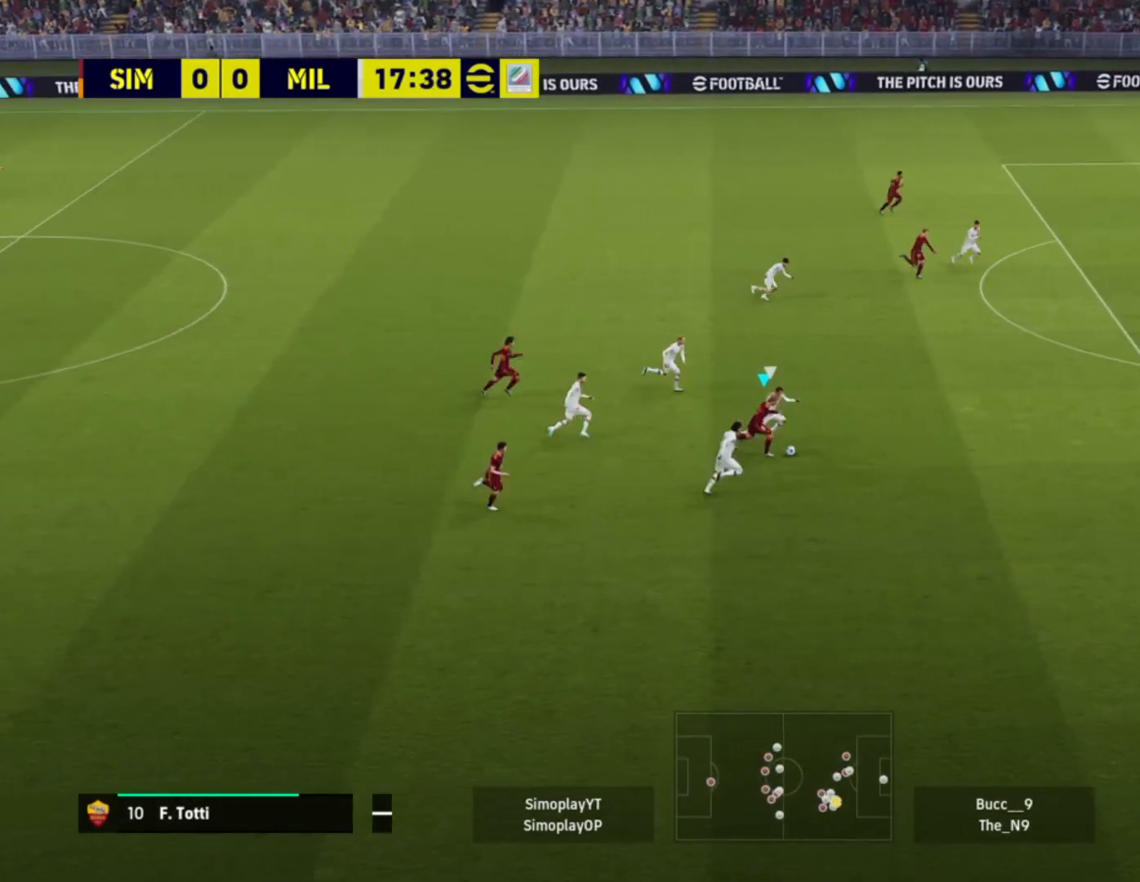
{"buttons": ["R2"], "left_stick": "right", "right_stick": "center", "events": [[120, "R2", "up"], [160, "R2", "down"]]}
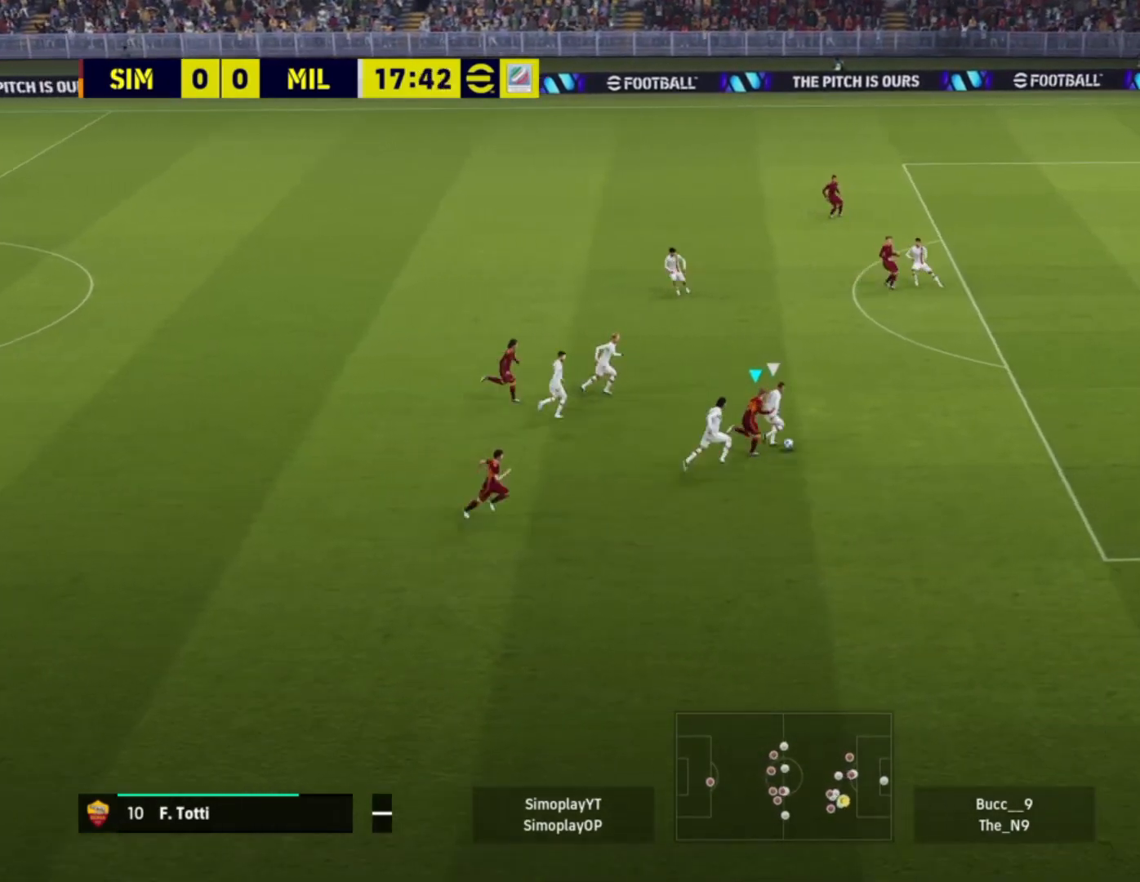
{"buttons": ["R2"], "left_stick": "right", "right_stick": "center", "events": []}
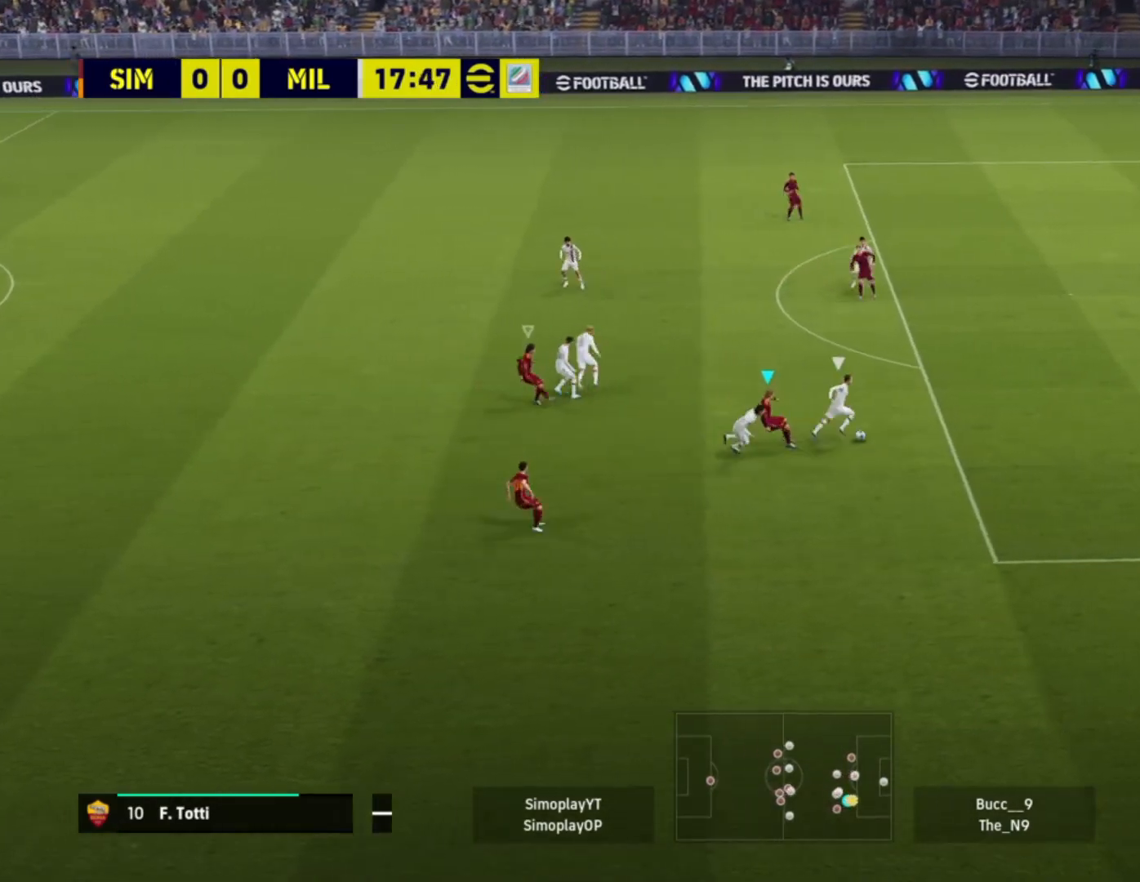
{"buttons": ["R2"], "left_stick": "right", "right_stick": "center", "events": []}
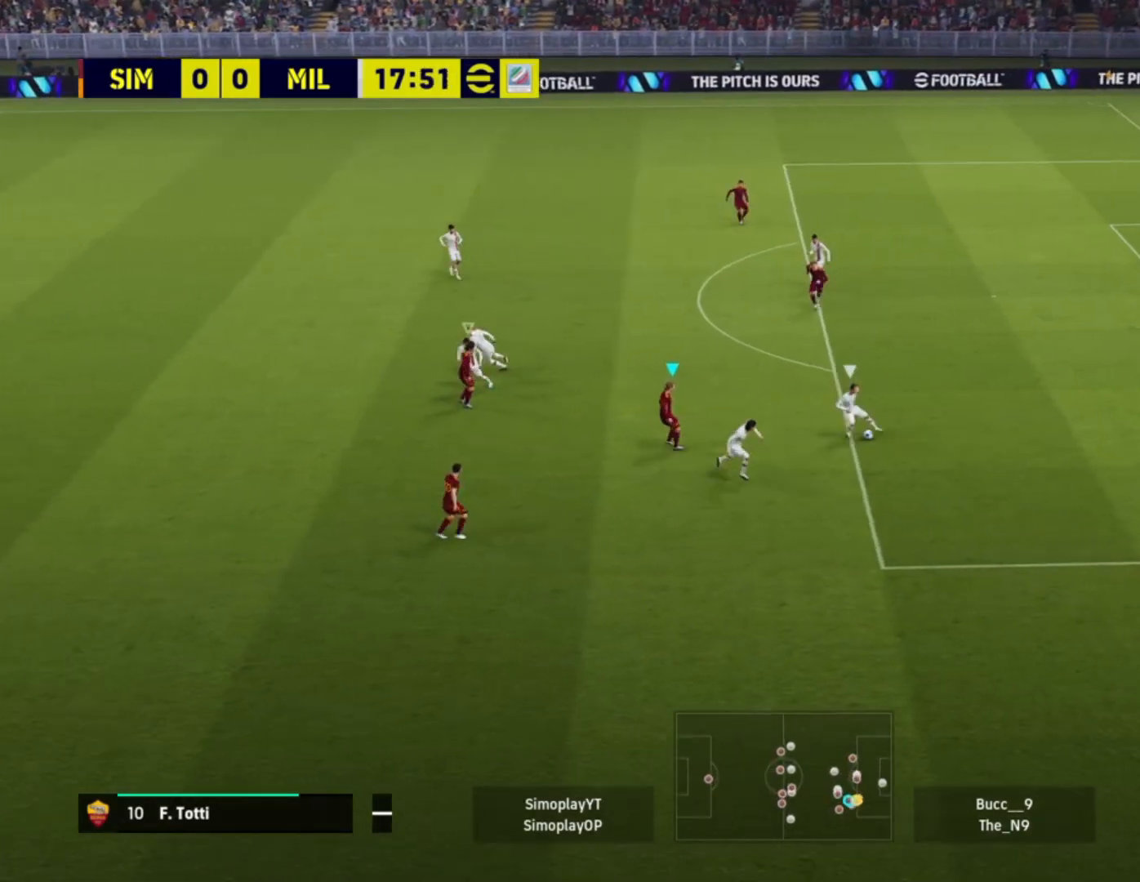
{"buttons": ["R2"], "left_stick": "right", "right_stick": "center", "events": []}